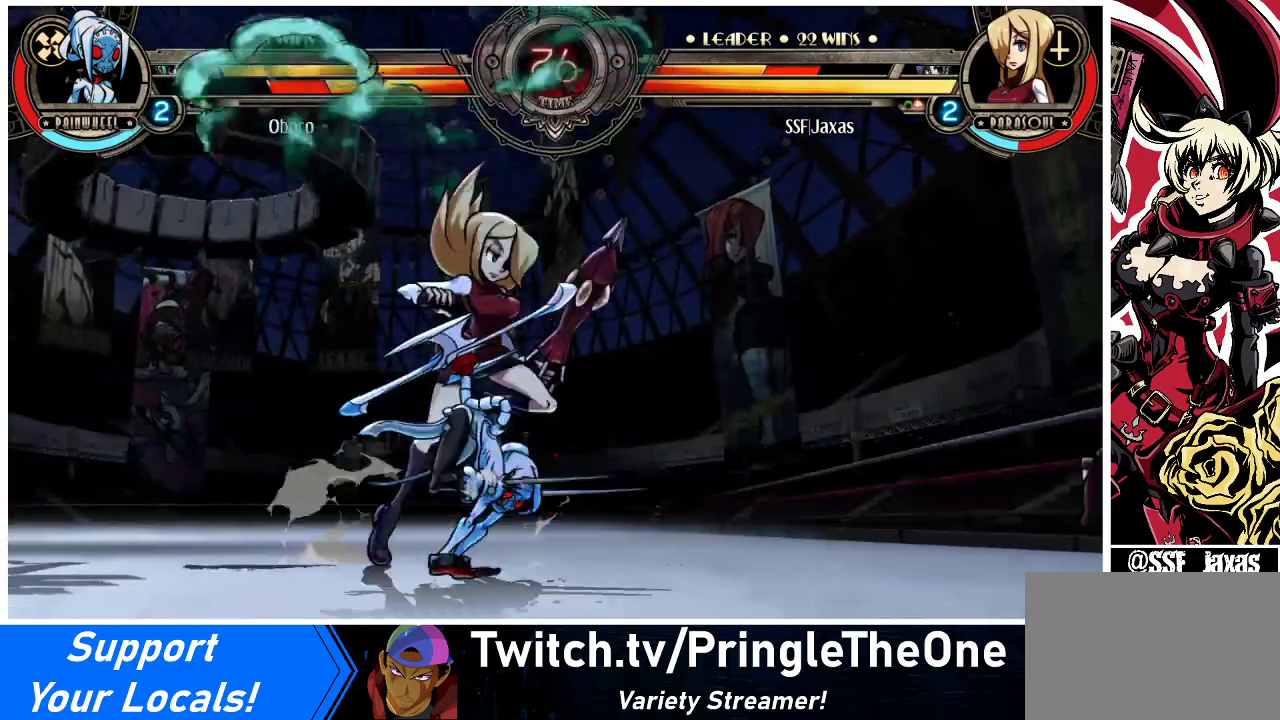
Gameplay with a controller (arcade stick); each line is a JSON object with the inputs held at the frame after it. "events" lists button and stick changes between this image and that frame as [ms after this image, input, new state], when the widget could be followed in between. Not read: L3 R3.
{"buttons": ["DPAD_DOWN", "DPAD_RIGHT"], "events": []}
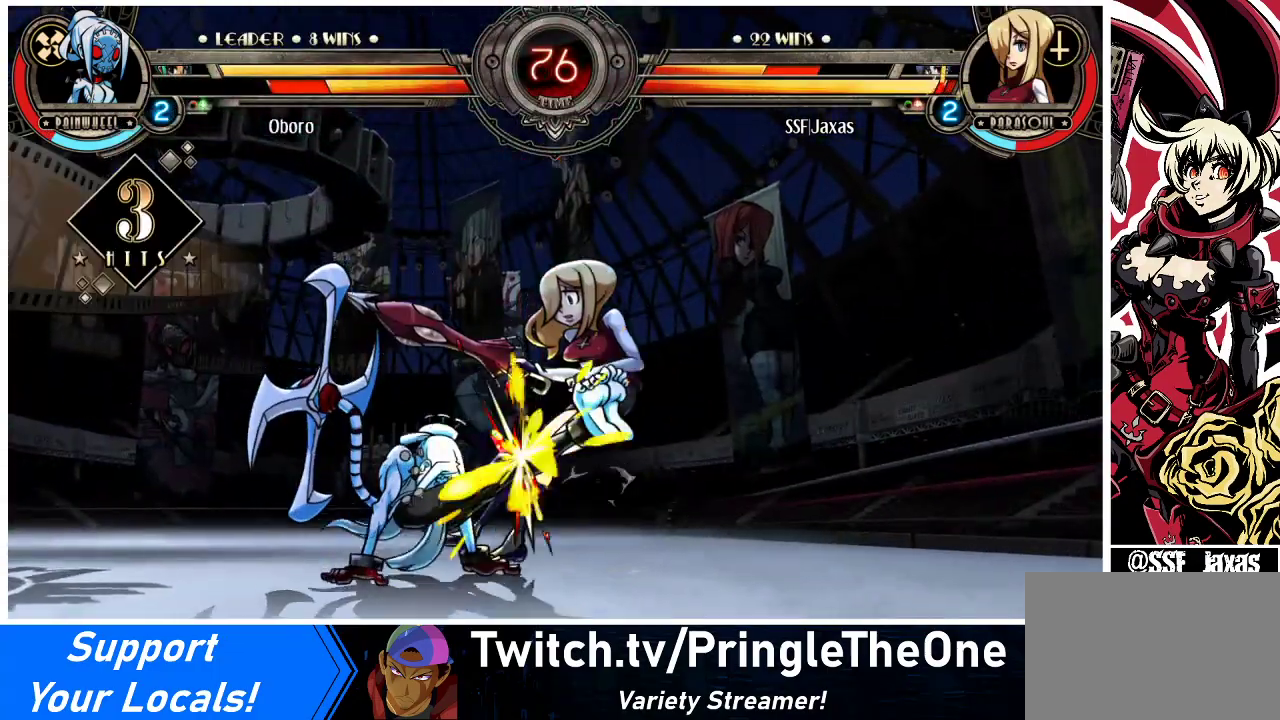
{"buttons": ["DPAD_RIGHT"], "events": [[433, "DPAD_DOWN", "up"]]}
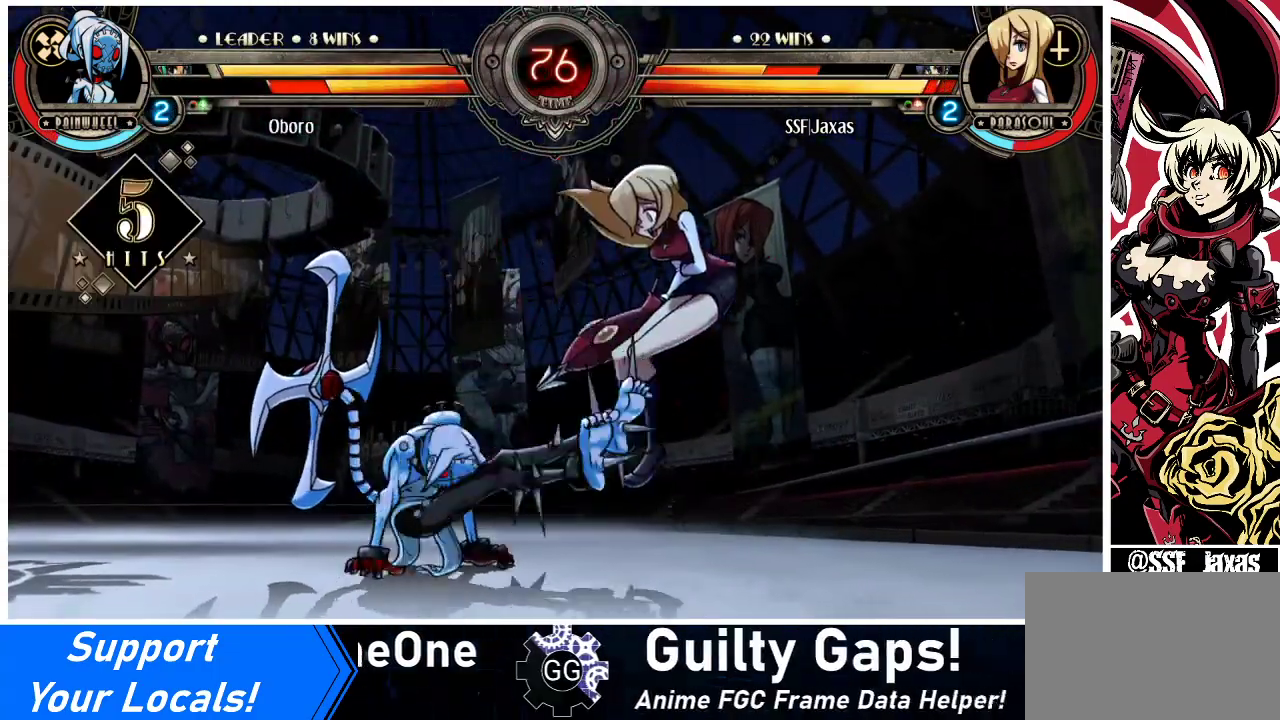
{"buttons": ["DPAD_RIGHT"], "events": [[100, "DPAD_UP", "down"], [267, "DPAD_UP", "up"], [333, "DPAD_UP", "down"], [433, "DPAD_UP", "up"]]}
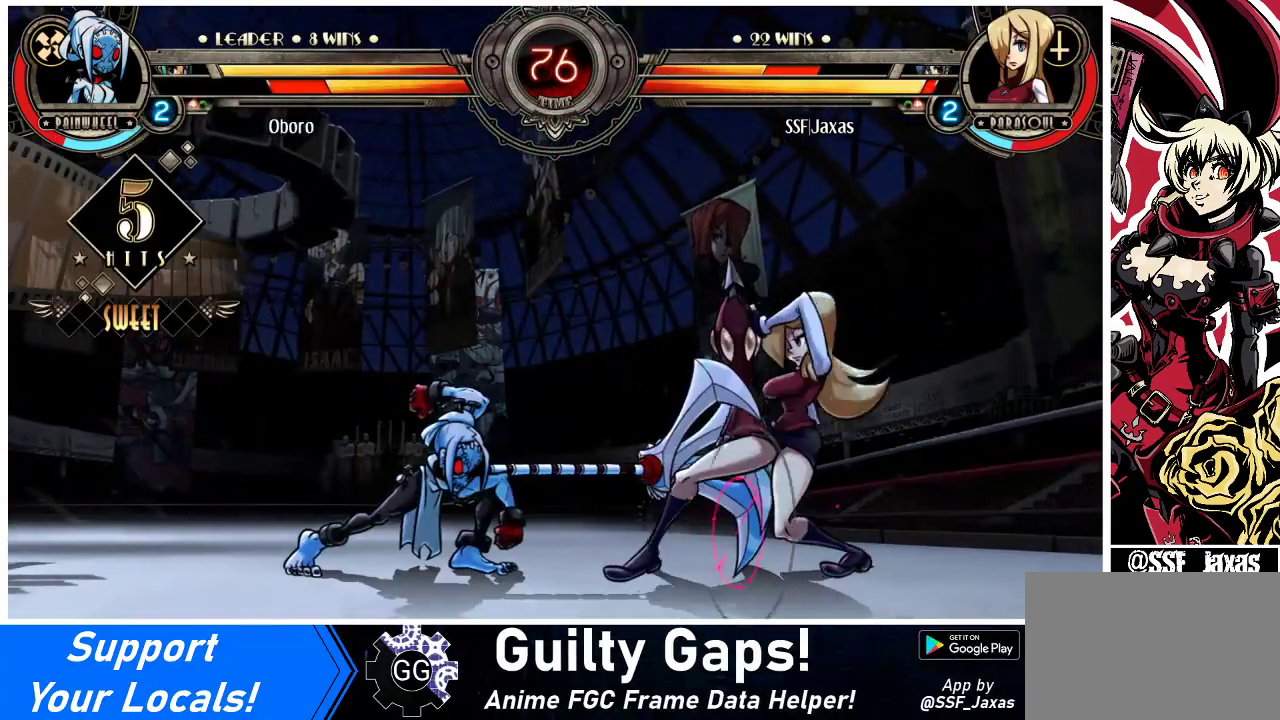
{"buttons": ["DPAD_UP", "DPAD_RIGHT"], "events": [[133, "DPAD_DOWN", "down"], [433, "DPAD_DOWN", "up"], [433, "DPAD_UP", "down"]]}
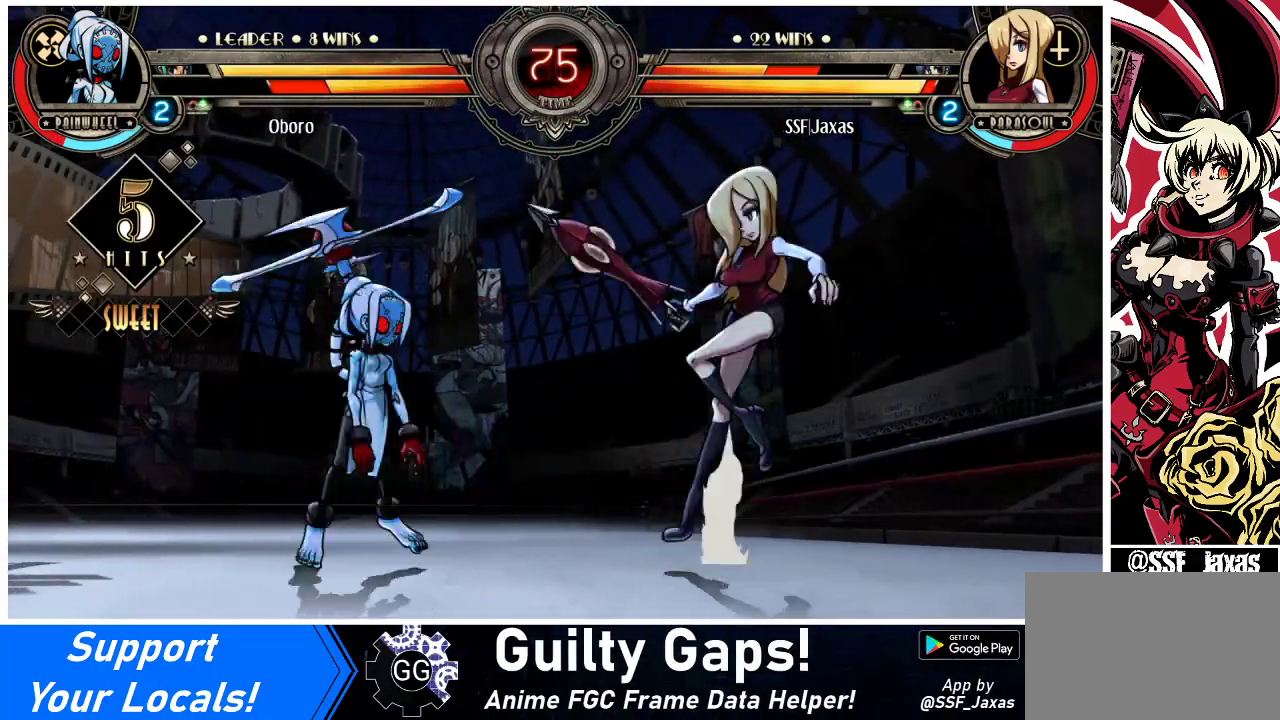
{"buttons": ["DPAD_RIGHT"], "events": [[67, "DPAD_UP", "up"]]}
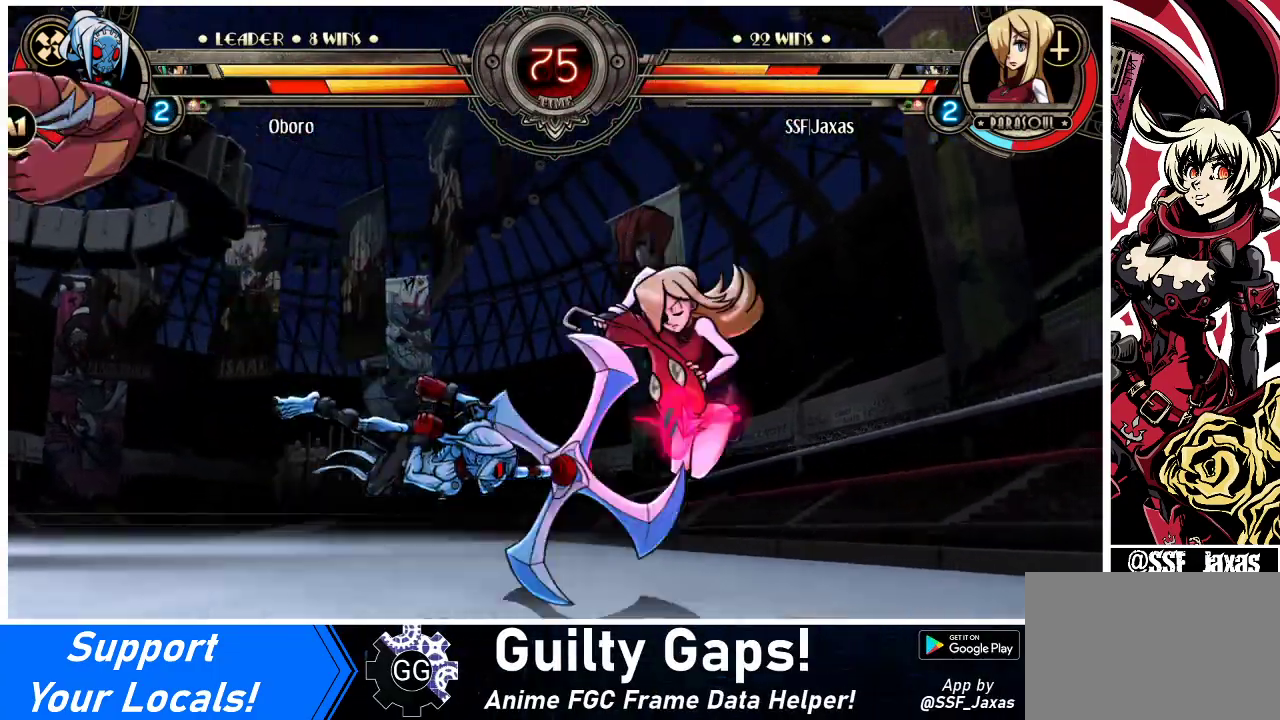
{"buttons": ["DPAD_UP", "DPAD_RIGHT"], "events": [[233, "DPAD_DOWN", "down"], [333, "DPAD_DOWN", "up"], [433, "DPAD_UP", "down"]]}
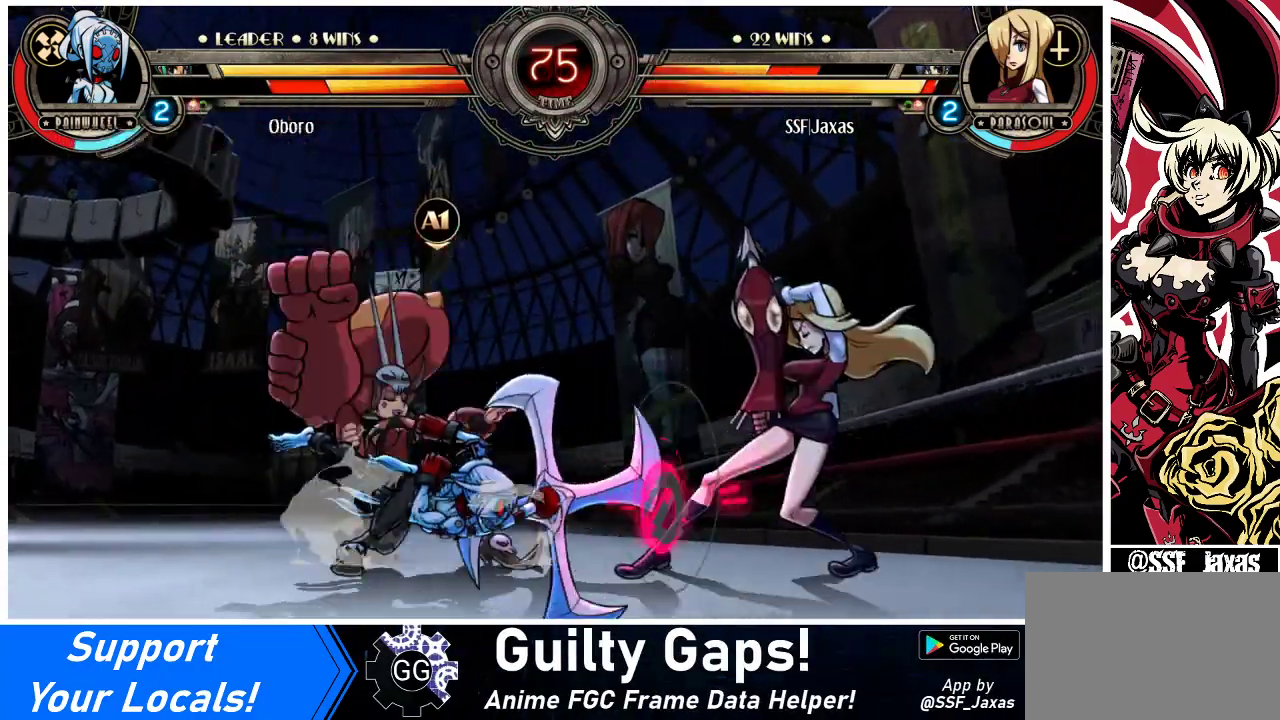
{"buttons": ["DPAD_DOWN", "DPAD_RIGHT"], "events": [[33, "DPAD_DOWN", "down"], [33, "DPAD_UP", "up"]]}
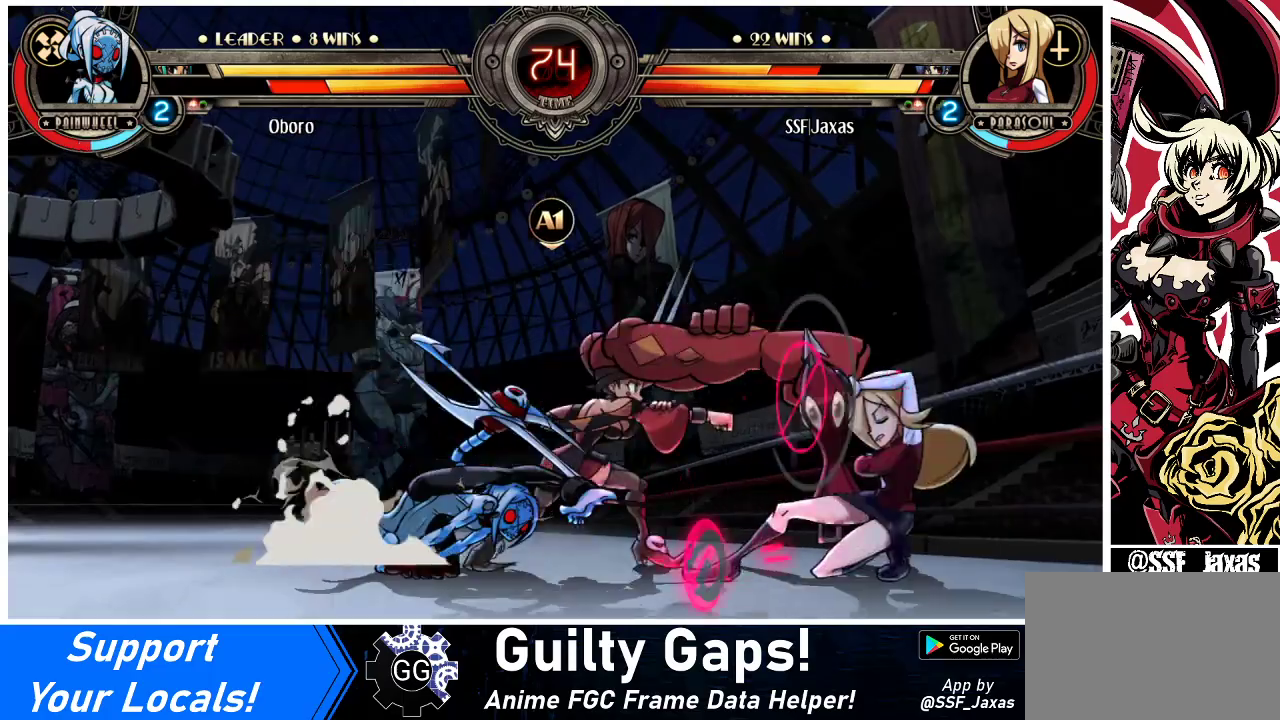
{"buttons": [], "events": [[333, "DPAD_DOWN", "up"], [333, "DPAD_UP", "down"], [367, "R2", "down"], [400, "DPAD_UP", "up"], [433, "DPAD_RIGHT", "up"], [433, "R2", "up"]]}
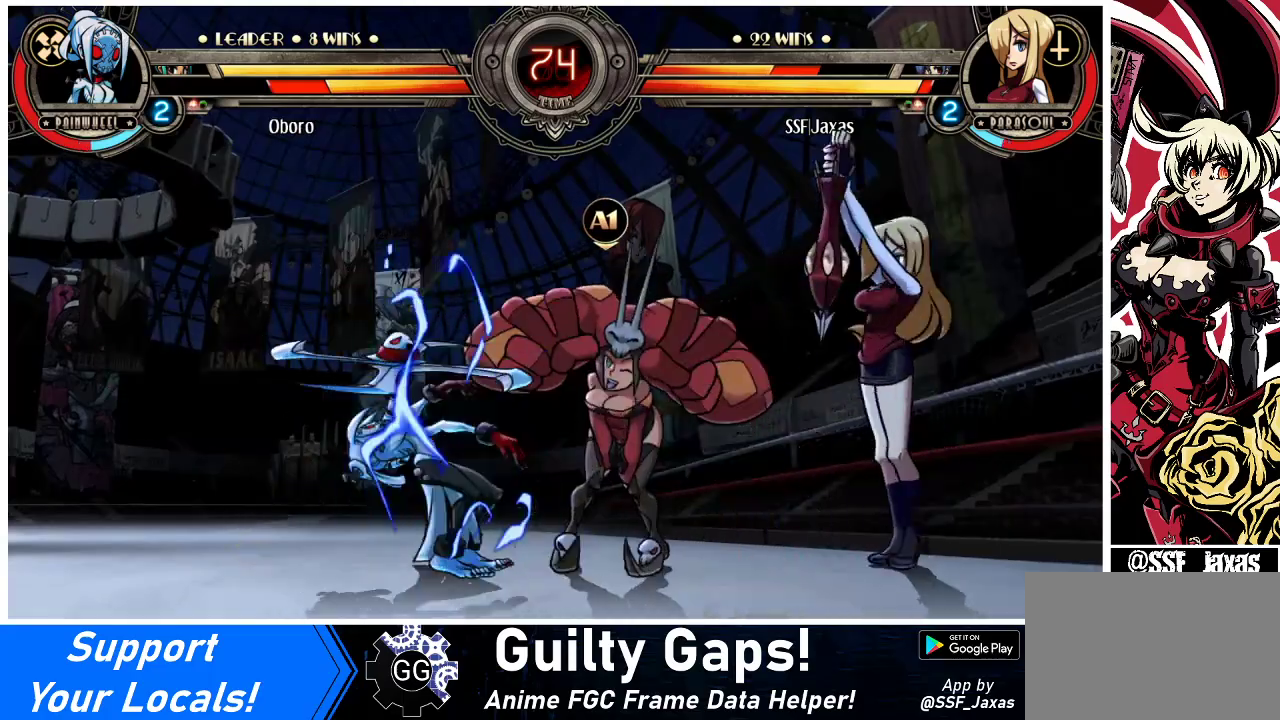
{"buttons": ["DPAD_DOWN", "DPAD_RIGHT"], "events": [[233, "DPAD_DOWN", "down"], [233, "DPAD_RIGHT", "down"]]}
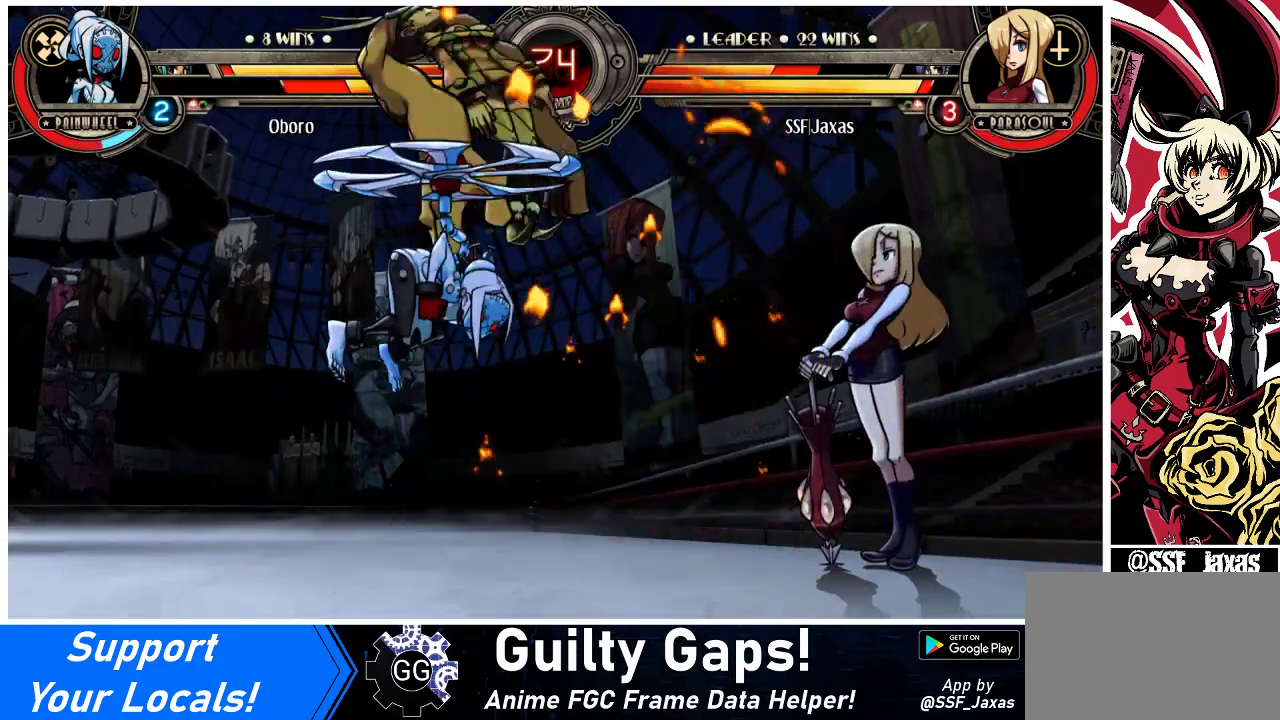
{"buttons": ["DPAD_RIGHT"], "events": [[33, "DPAD_DOWN", "up"], [67, "DPAD_RIGHT", "up"], [367, "DPAD_LEFT", "down"], [433, "DPAD_LEFT", "up"], [500, "DPAD_RIGHT", "down"]]}
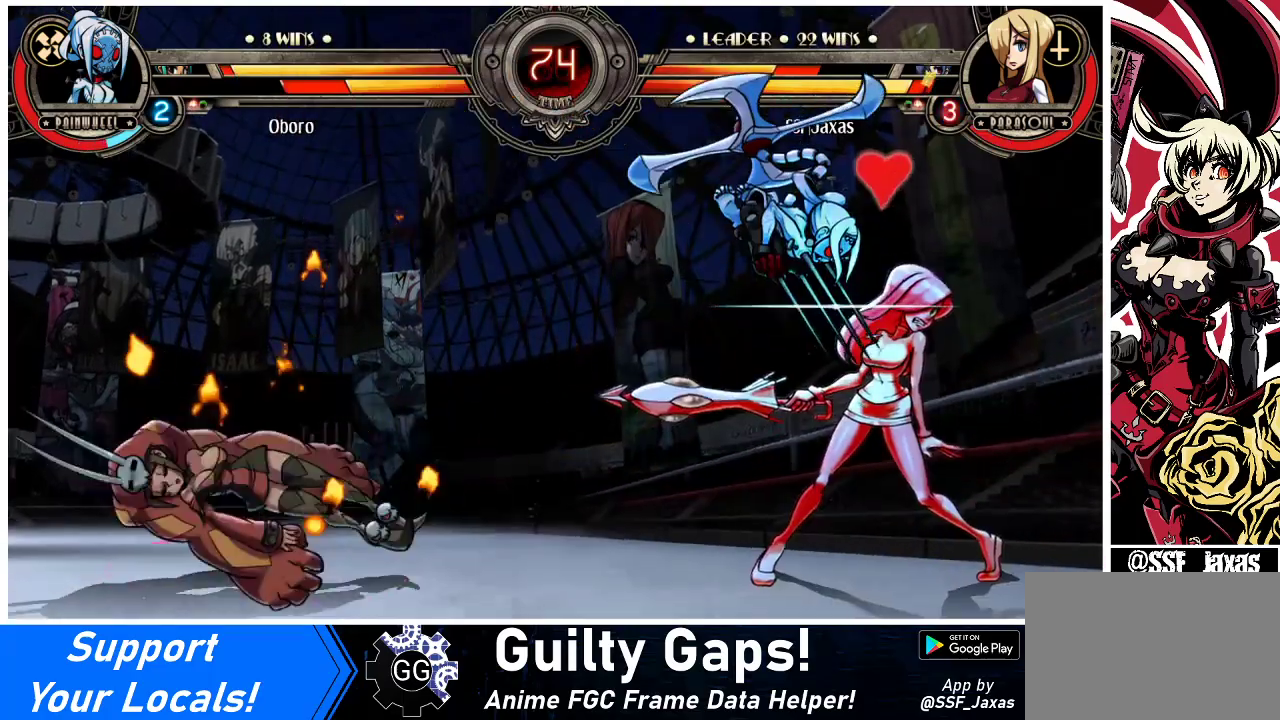
{"buttons": ["DPAD_DOWN", "DPAD_RIGHT"], "events": [[300, "DPAD_DOWN", "down"]]}
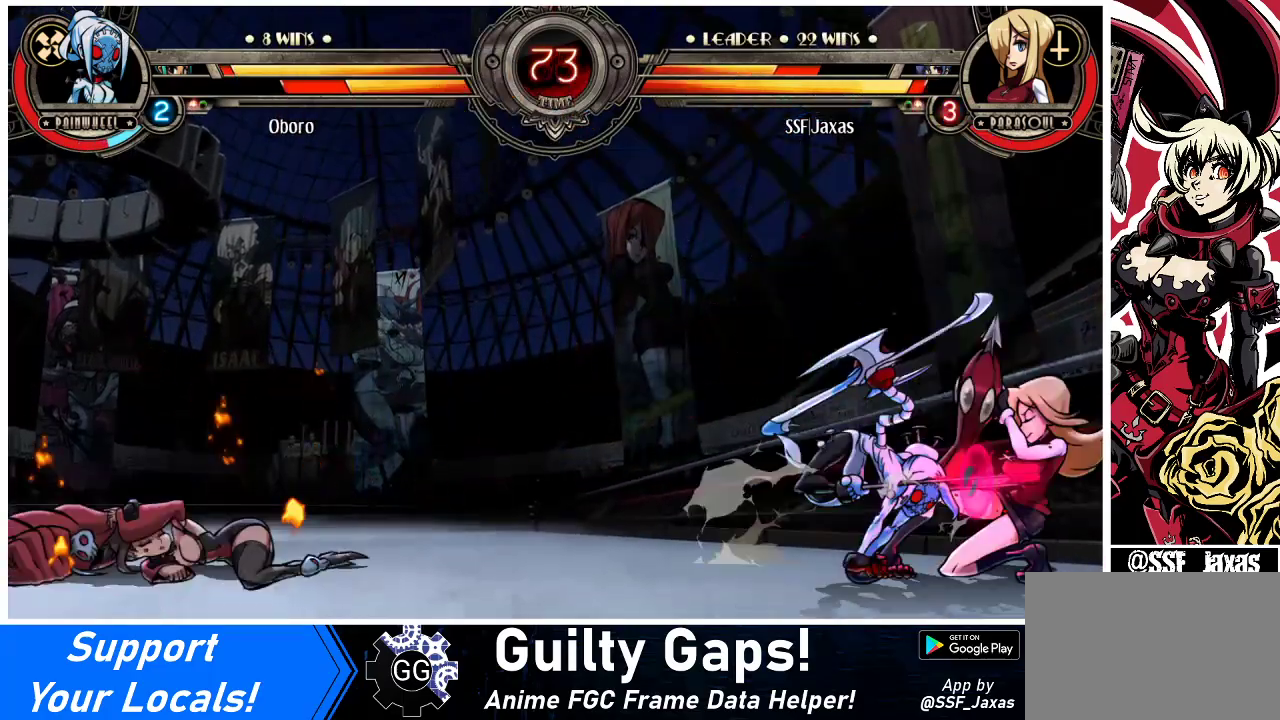
{"buttons": ["DPAD_DOWN", "DPAD_RIGHT"], "events": []}
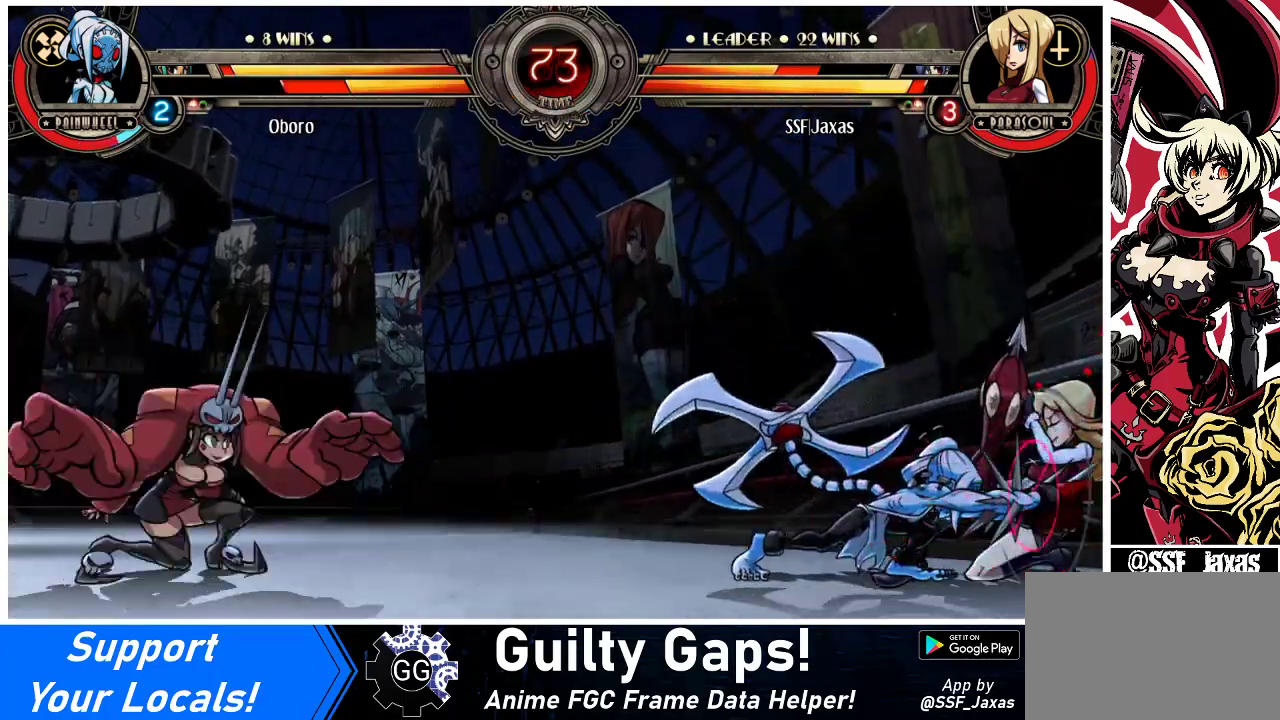
{"buttons": ["DPAD_RIGHT"], "events": [[333, "CROSS", "down"], [433, "CROSS", "up"], [433, "DPAD_DOWN", "up"]]}
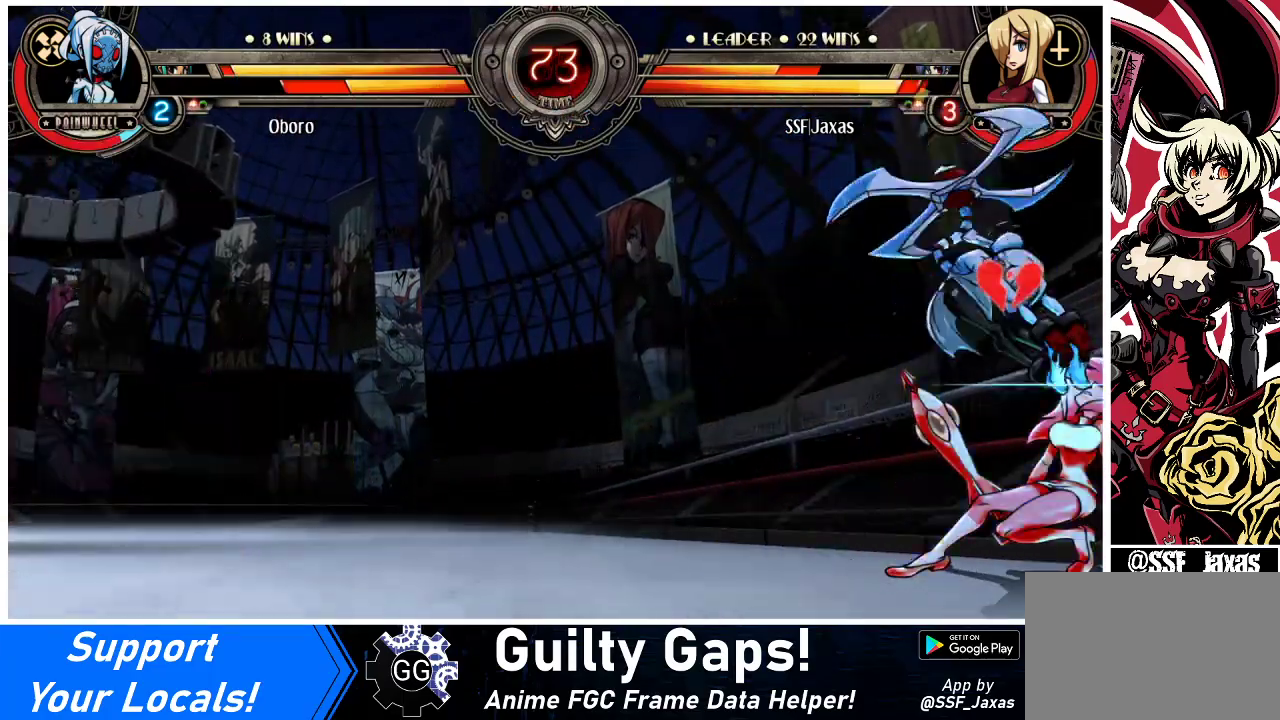
{"buttons": ["DPAD_DOWN", "DPAD_RIGHT"], "events": [[233, "DPAD_DOWN", "down"]]}
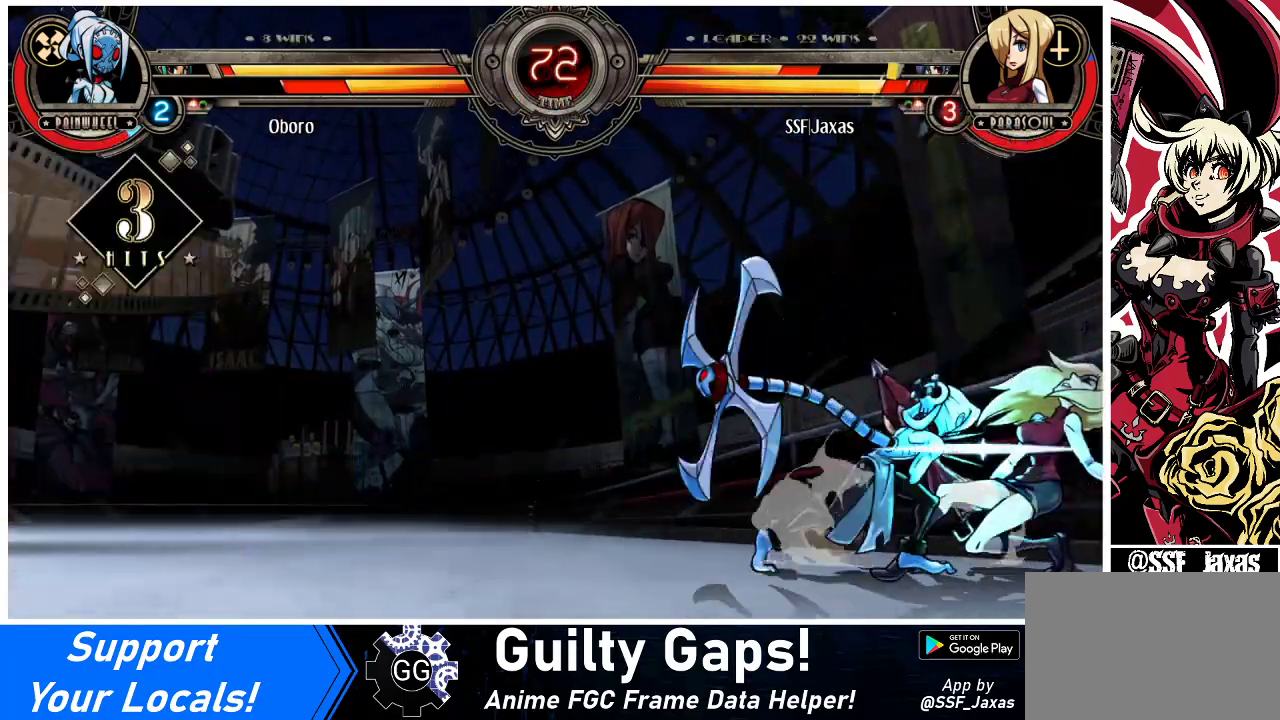
{"buttons": ["DPAD_DOWN", "DPAD_RIGHT"], "events": []}
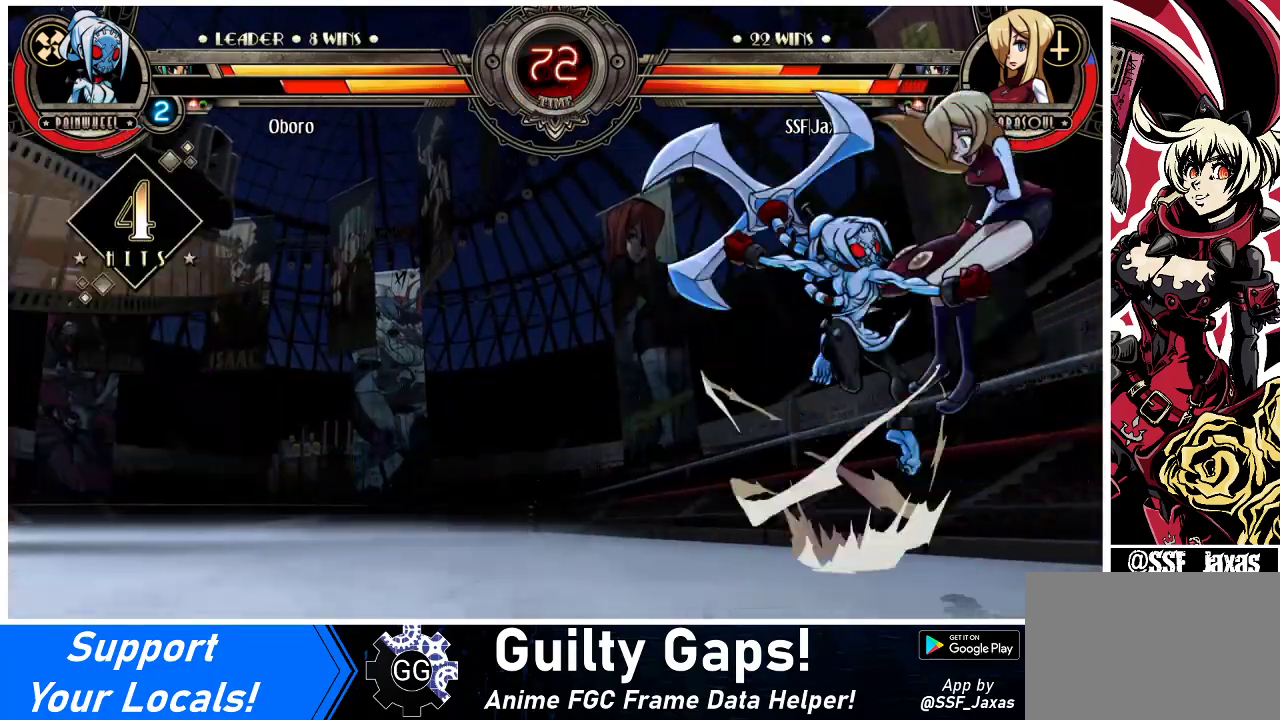
{"buttons": ["DPAD_RIGHT"], "events": [[267, "DPAD_DOWN", "up"]]}
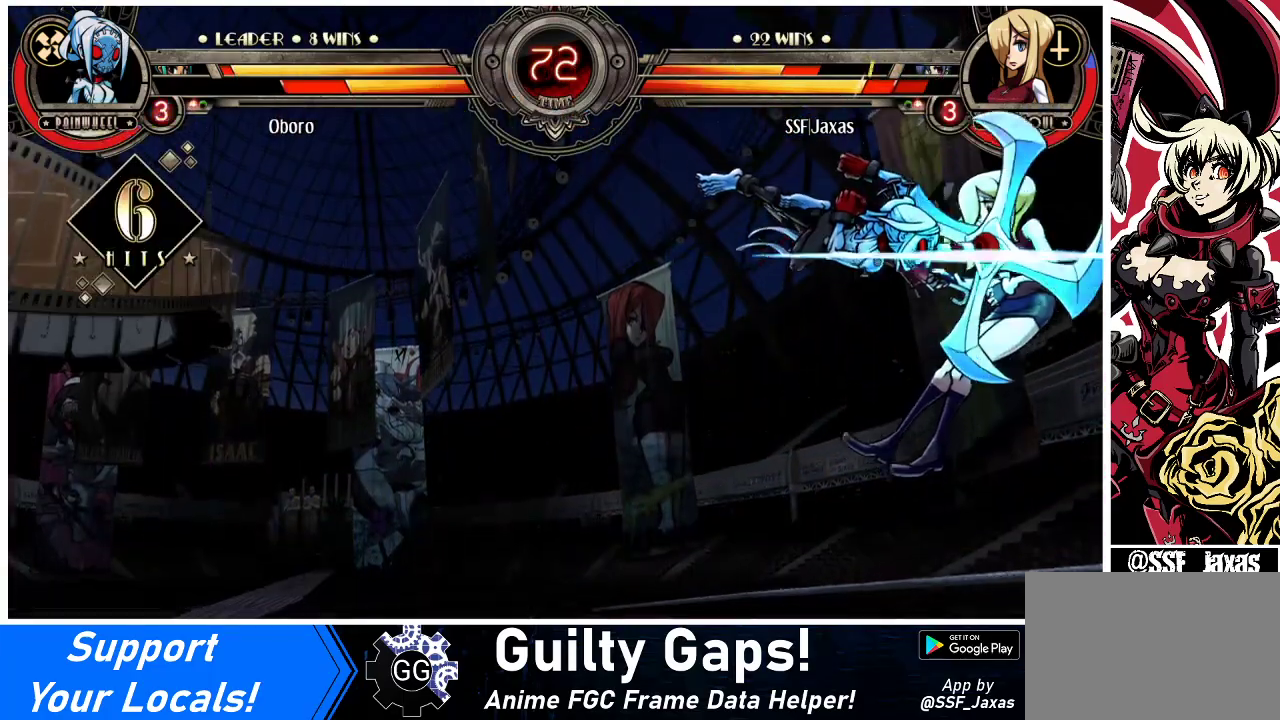
{"buttons": ["DPAD_RIGHT"], "events": []}
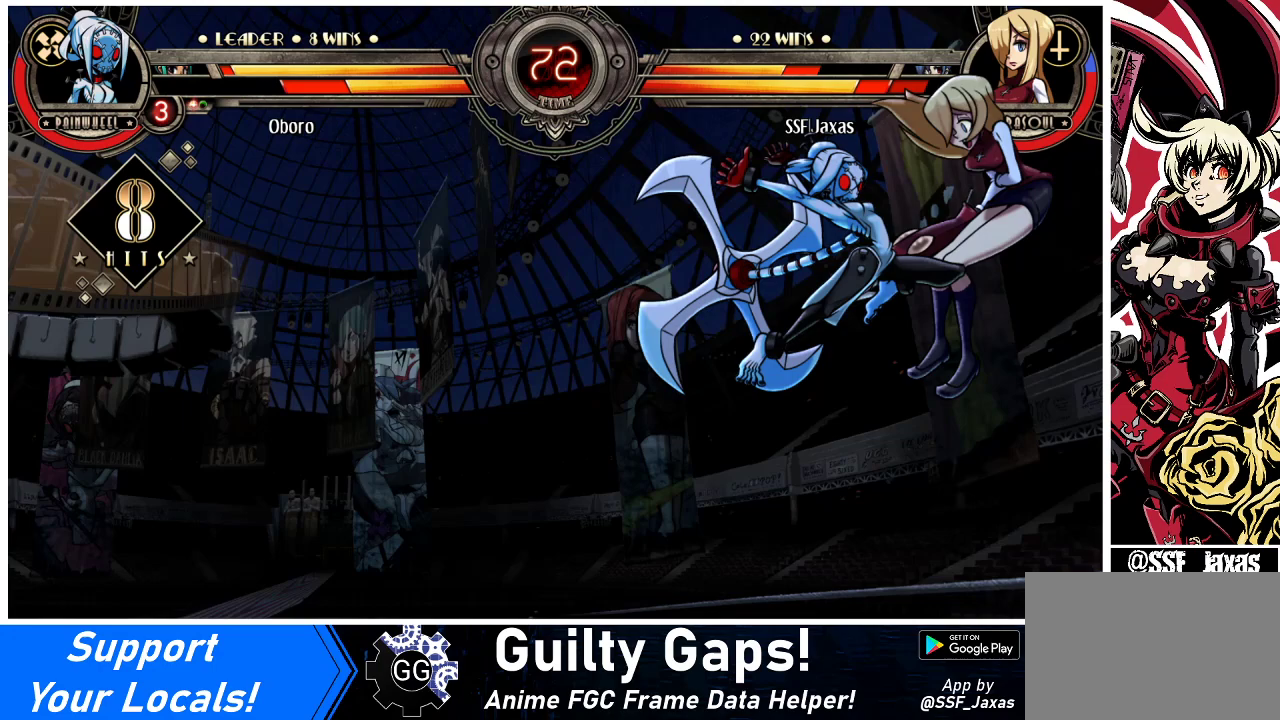
{"buttons": ["DPAD_RIGHT"], "events": []}
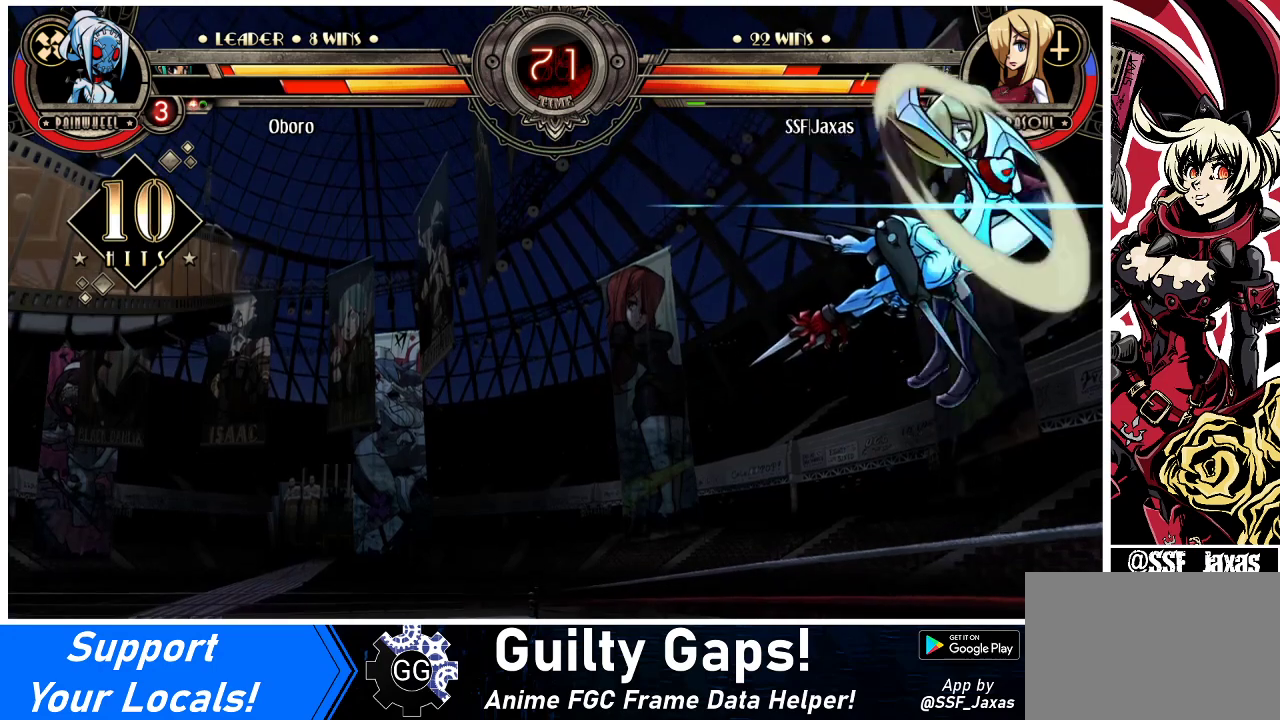
{"buttons": ["DPAD_RIGHT"], "events": []}
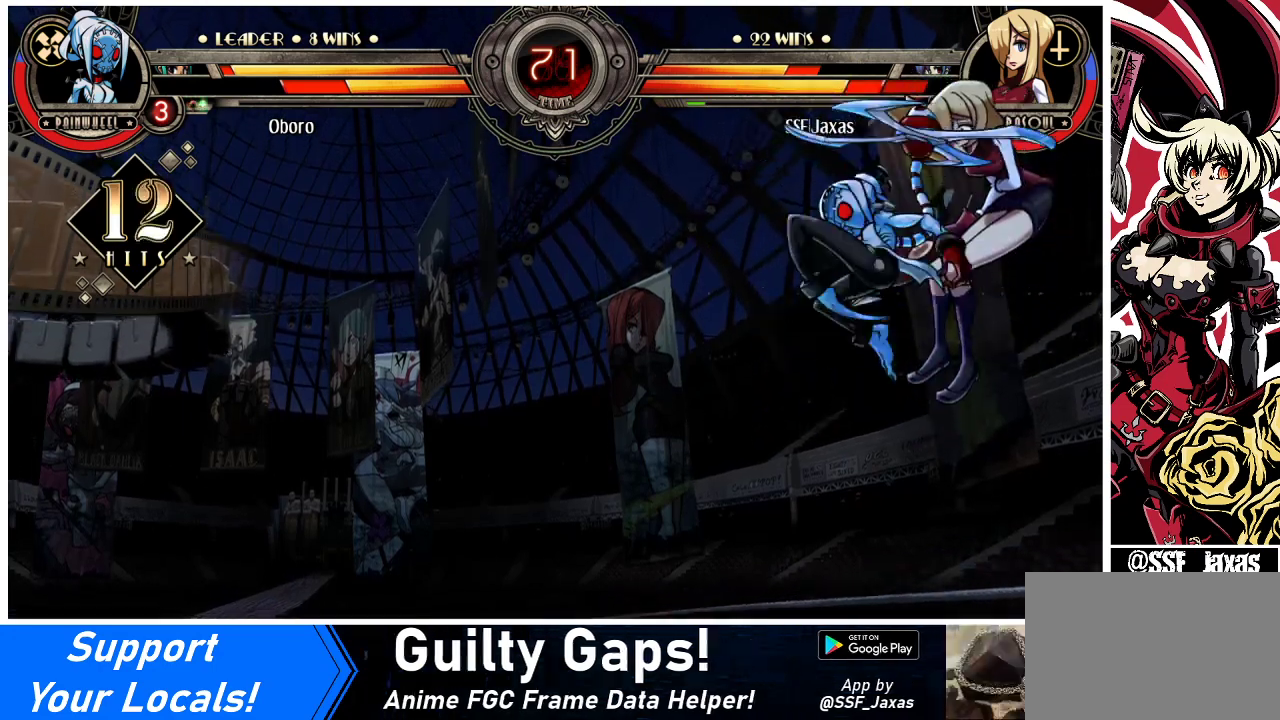
{"buttons": ["DPAD_RIGHT"], "events": []}
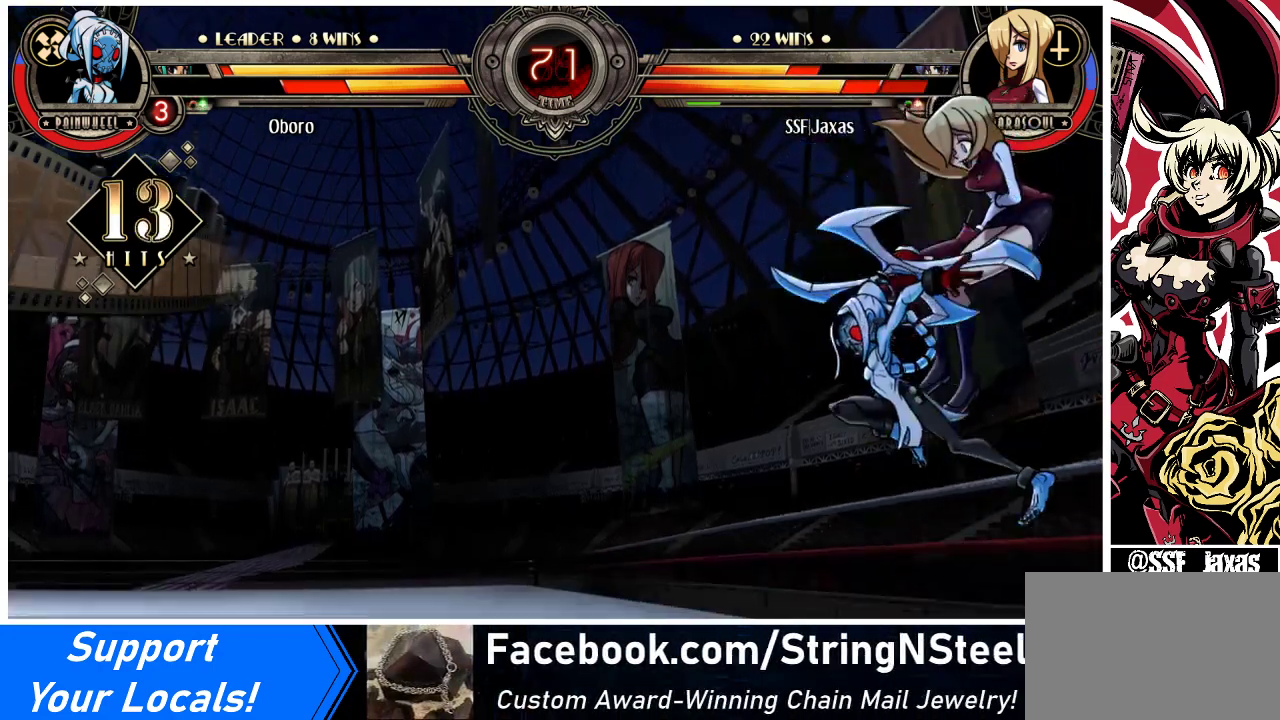
{"buttons": ["DPAD_RIGHT"], "events": [[367, "CROSS", "down"], [367, "SQUARE", "down"], [467, "CROSS", "up"], [467, "SQUARE", "up"]]}
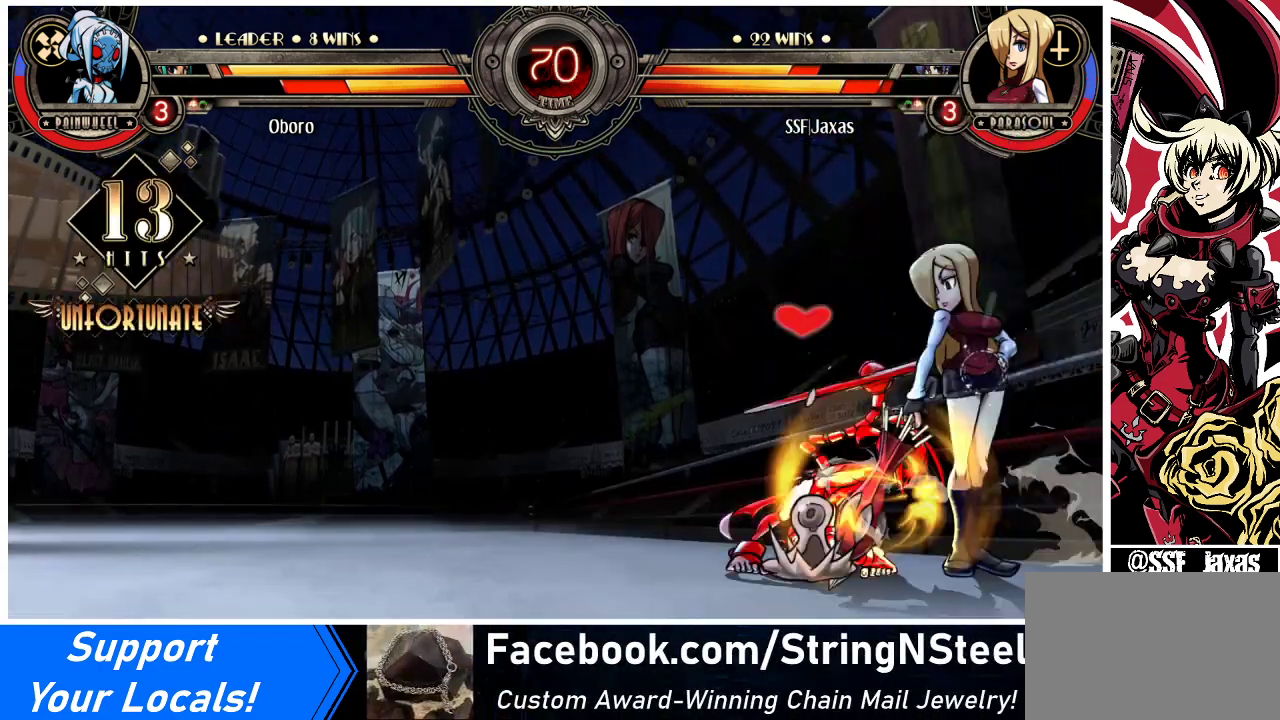
{"buttons": ["DPAD_RIGHT"], "events": []}
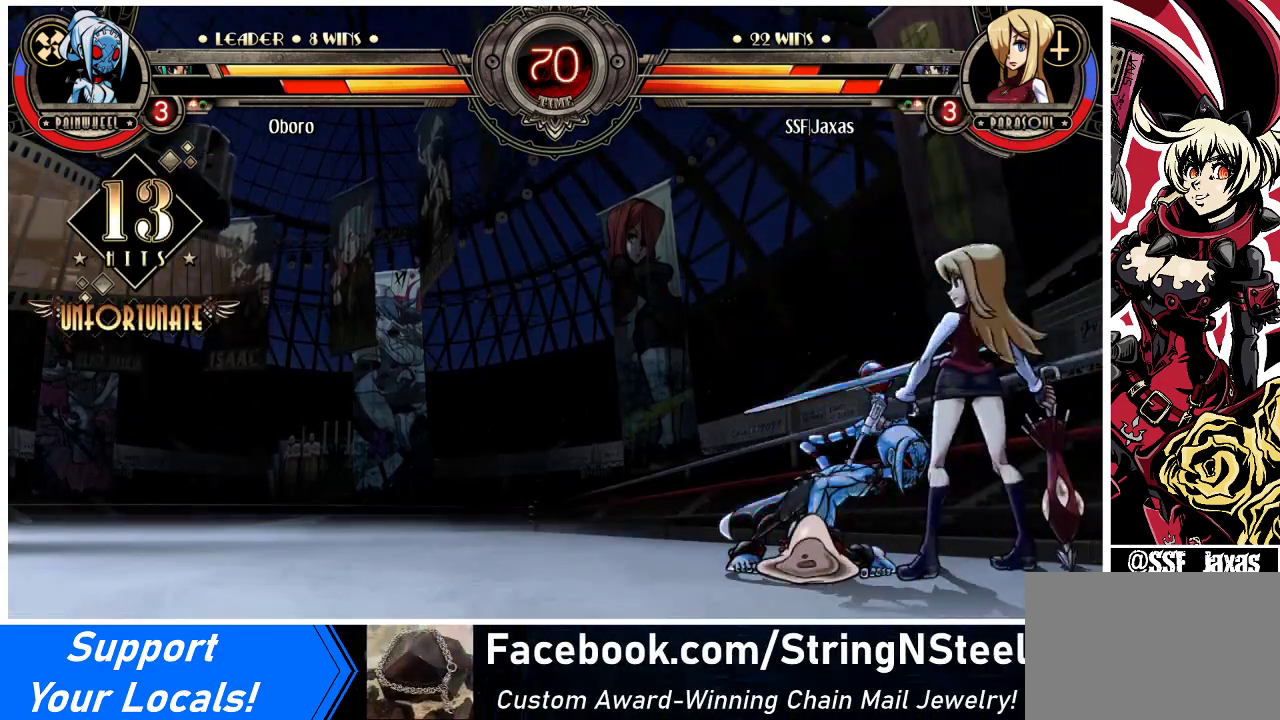
{"buttons": ["CROSS", "DPAD_LEFT"], "events": [[333, "DPAD_RIGHT", "up"], [367, "DPAD_LEFT", "down"], [433, "CROSS", "down"]]}
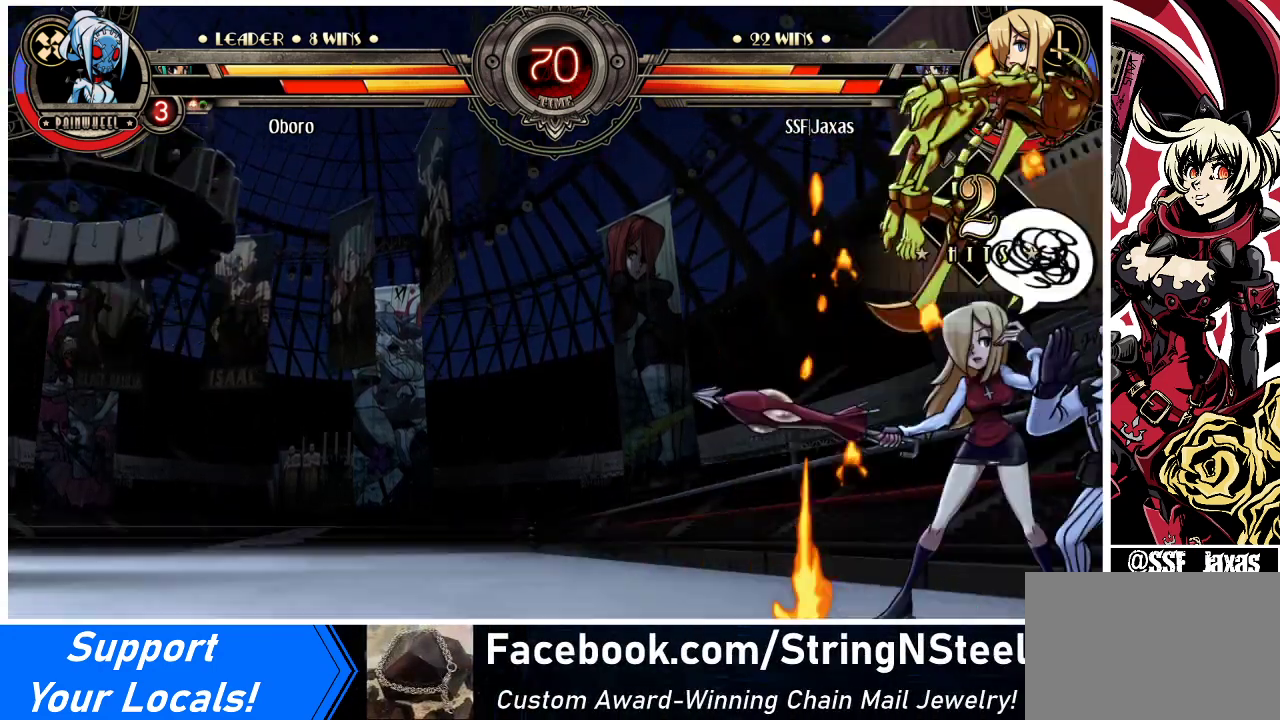
{"buttons": ["CIRCLE", "DPAD_DOWN"], "events": [[33, "CROSS", "up"], [100, "DPAD_LEFT", "up"], [167, "DPAD_DOWN", "down"], [367, "CIRCLE", "down"]]}
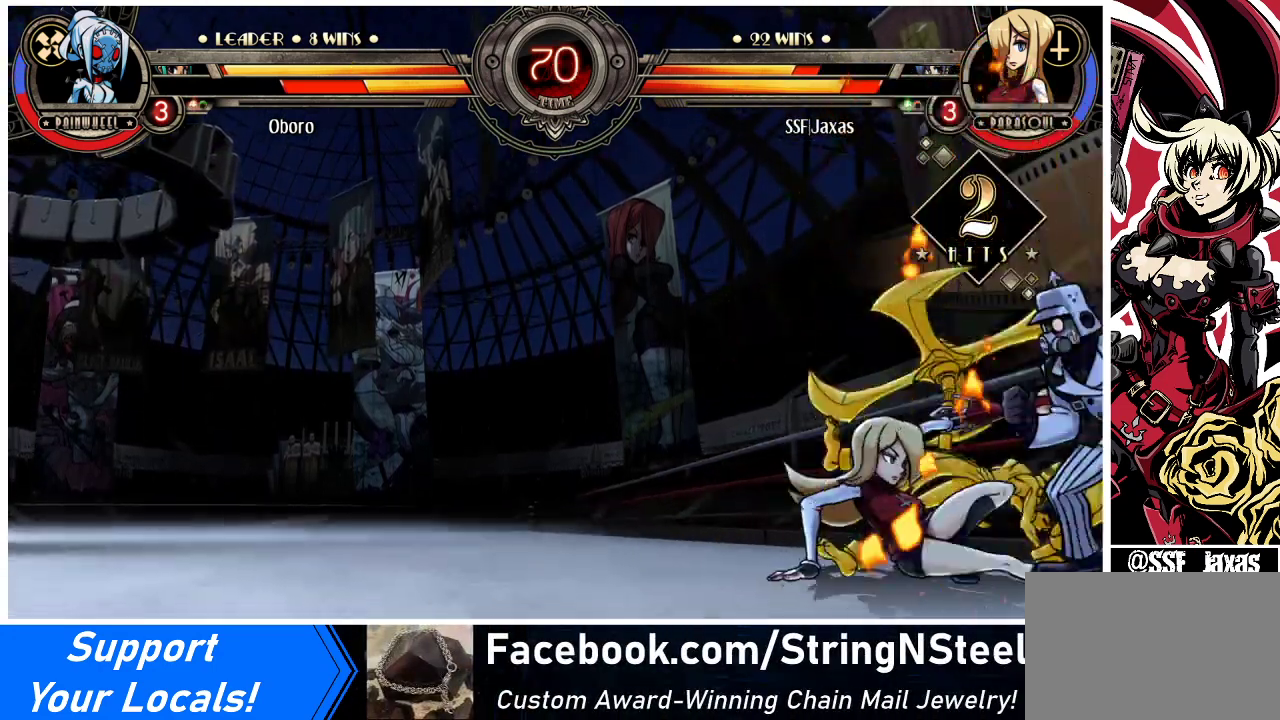
{"buttons": ["DPAD_UP", "DPAD_RIGHT"], "events": [[33, "CIRCLE", "up"], [133, "R1", "down"], [300, "R1", "up"], [333, "DPAD_RIGHT", "down"], [367, "DPAD_DOWN", "up"], [467, "DPAD_UP", "down"]]}
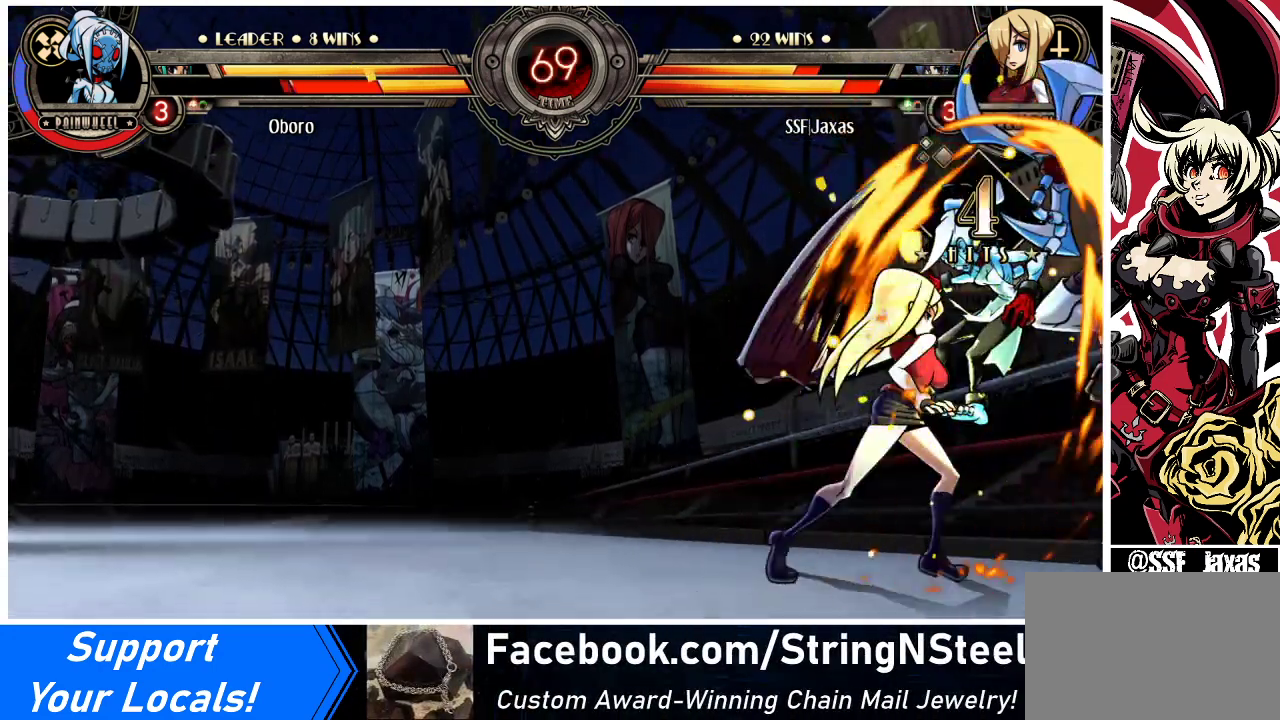
{"buttons": ["DPAD_RIGHT"], "events": [[167, "DPAD_UP", "up"], [267, "SQUARE", "down"], [400, "SQUARE", "up"]]}
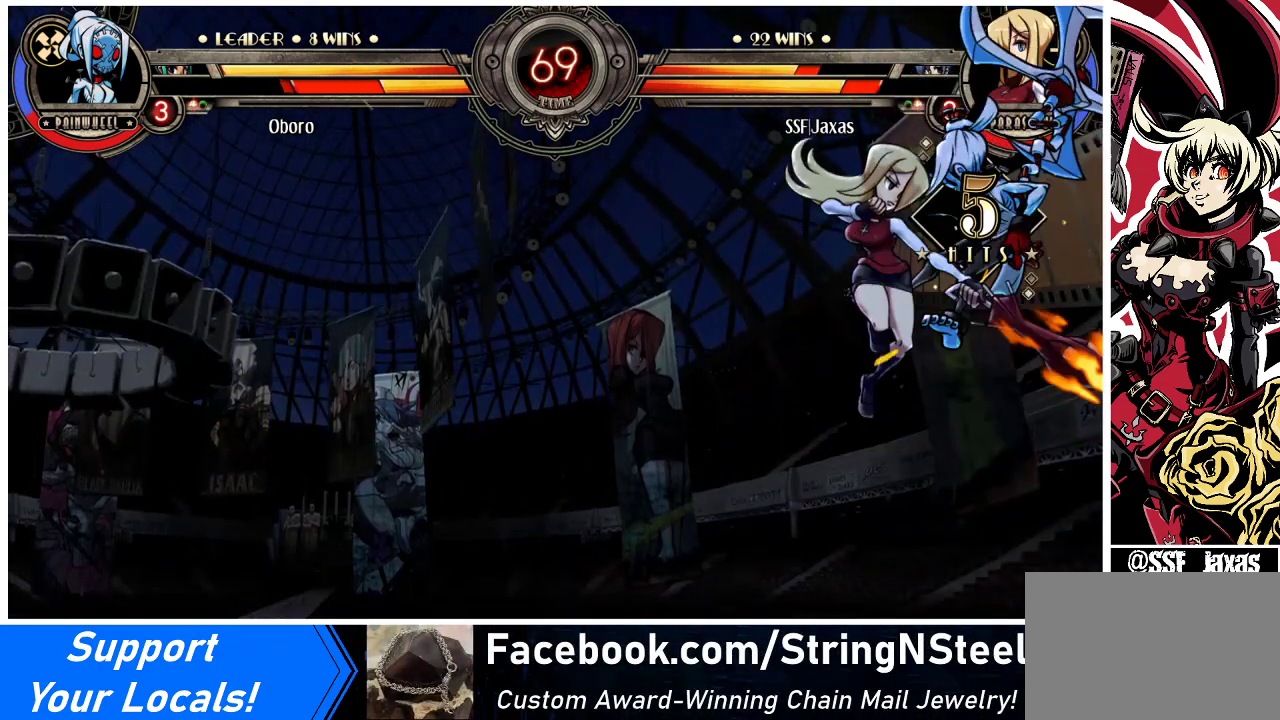
{"buttons": ["DPAD_RIGHT"], "events": [[67, "CROSS", "down"], [200, "CROSS", "up"], [300, "TRIANGLE", "down"], [433, "TRIANGLE", "up"]]}
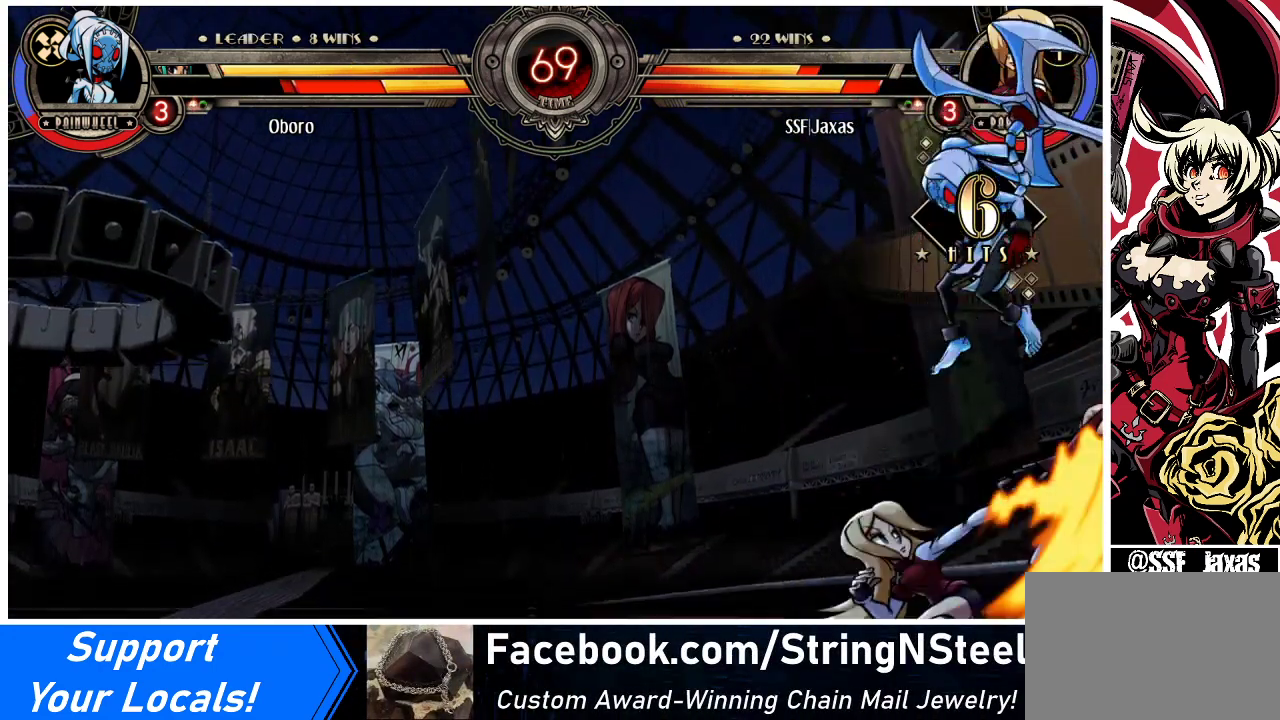
{"buttons": ["DPAD_RIGHT"], "events": [[367, "CROSS", "down"], [367, "SQUARE", "down"], [467, "SQUARE", "up"], [500, "CROSS", "up"]]}
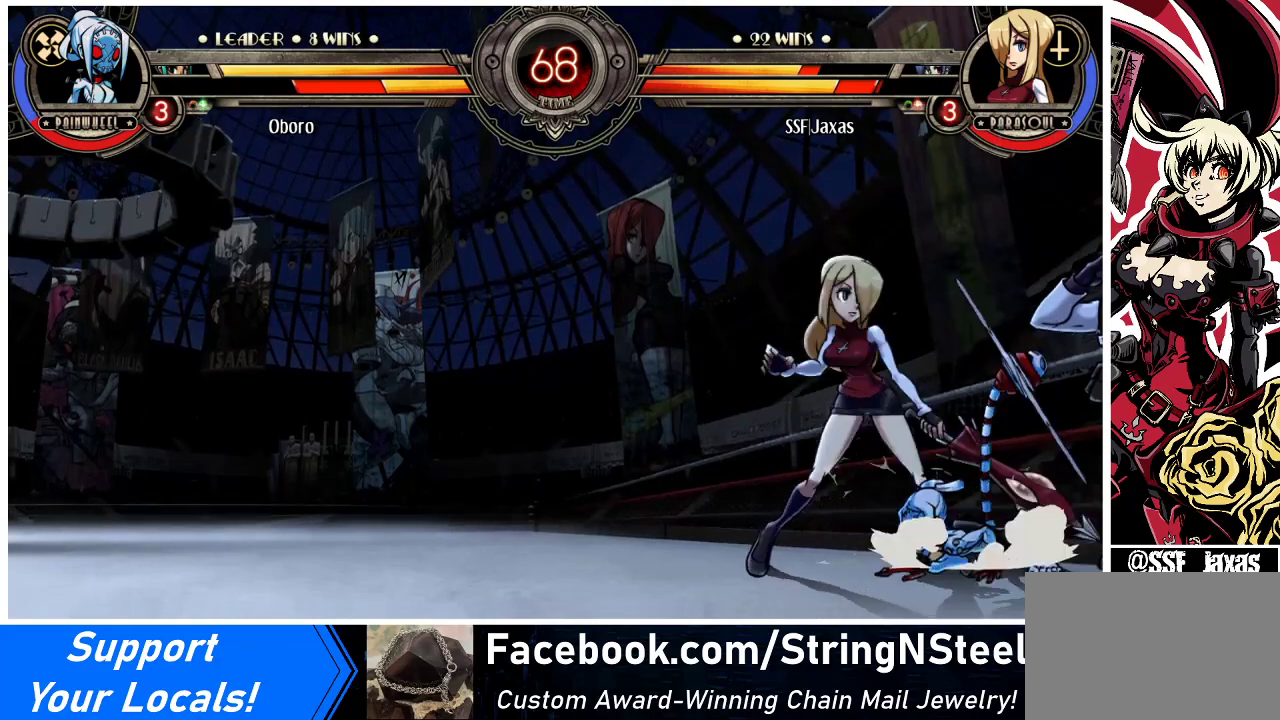
{"buttons": ["DPAD_DOWN", "DPAD_LEFT"], "events": [[67, "DPAD_DOWN", "down"], [67, "DPAD_LEFT", "down"], [67, "DPAD_RIGHT", "up"]]}